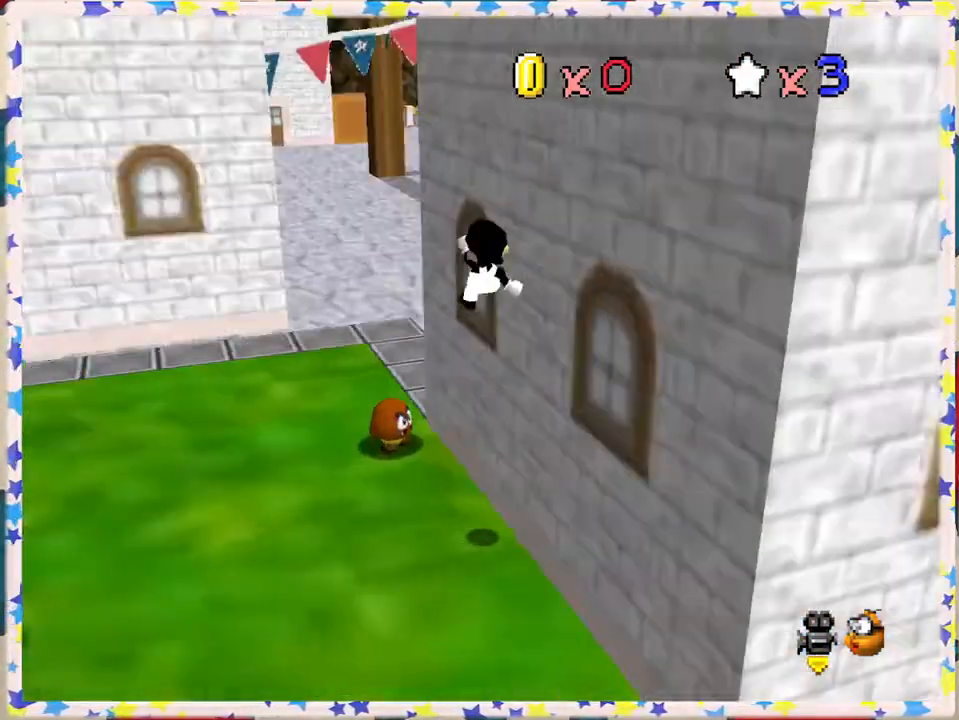
Gameplay with a controller (Nintendo layout); each line is a JSON object with the inputs held at the frame after it. "events" lists button and stick changes between this image and that frame as [ms after this image, input, new state], when the widget could be followed in between. Not read: L3 R3.
{"buttons": [], "left_stick": "up", "events": [[100, "C_LEFT", "up"], [100, "left_stick", "up"], [250, "left_stick", "up-left"], [383, "left_stick", "up"]]}
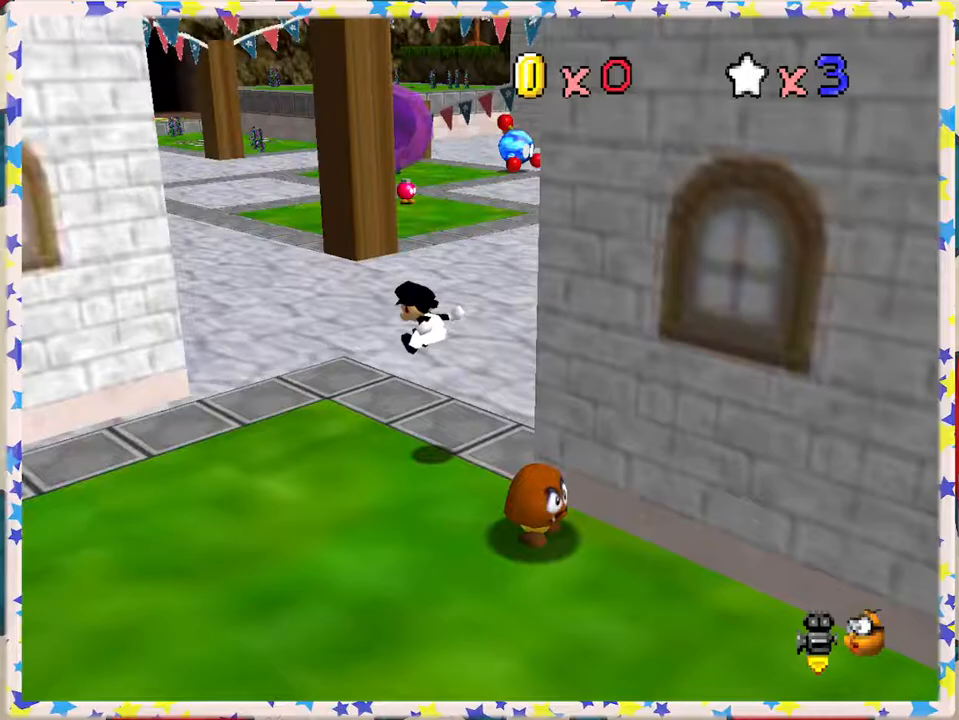
{"buttons": ["C_RIGHT"], "left_stick": "up", "events": [[50, "C_LEFT", "down"], [67, "left_stick", "up-right"], [133, "C_LEFT", "up"], [233, "left_stick", "up"], [433, "C_RIGHT", "down"]]}
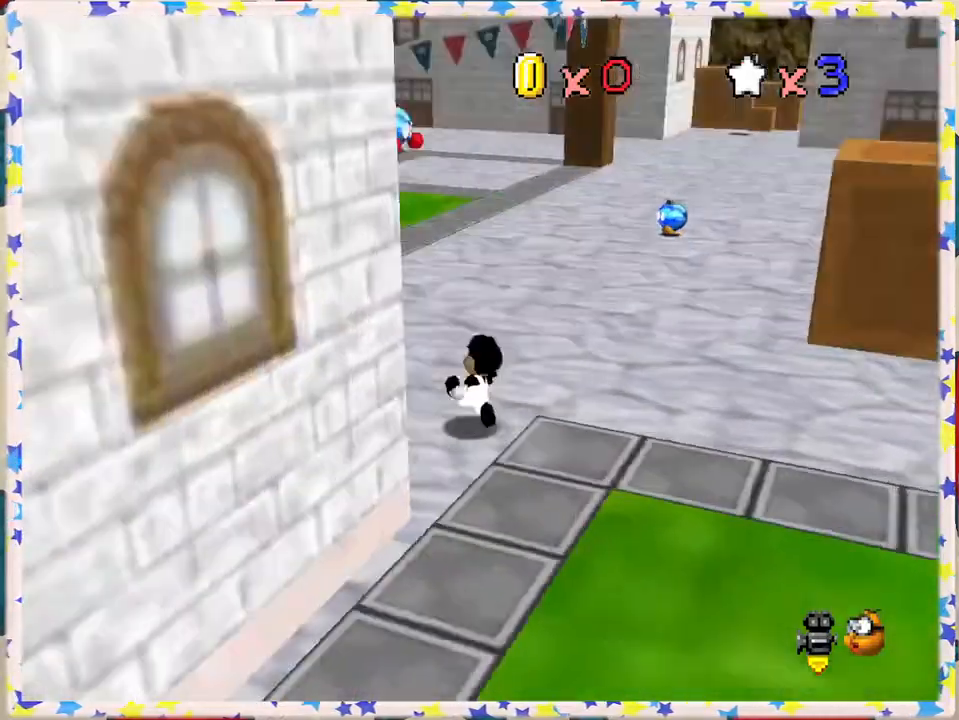
{"buttons": [], "left_stick": "up-right", "events": [[50, "C_RIGHT", "up"], [200, "left_stick", "up-right"]]}
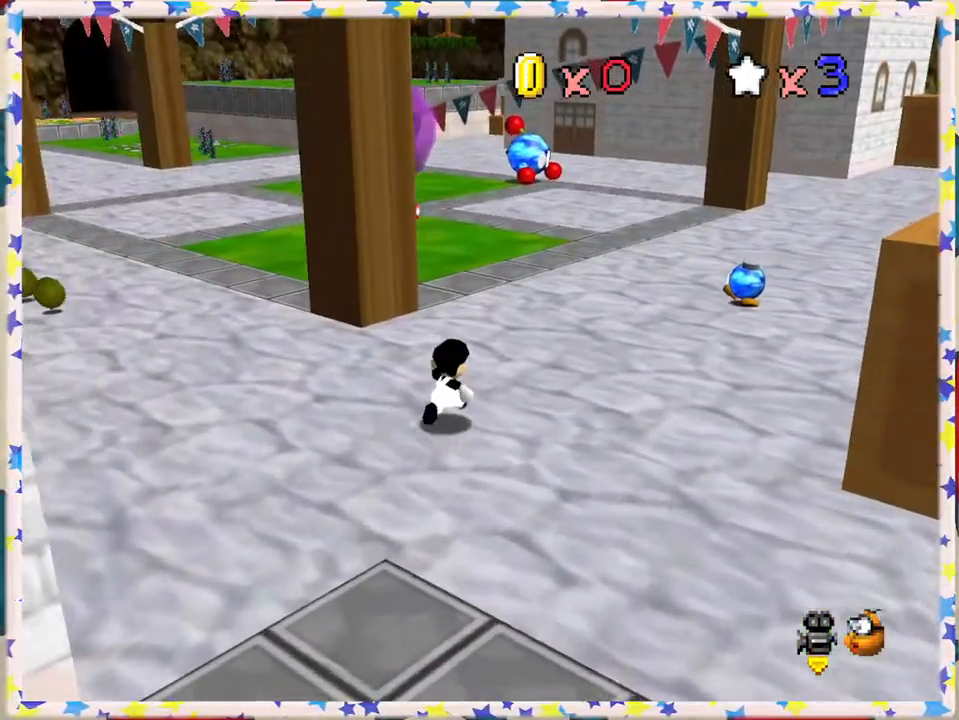
{"buttons": ["A", "Z"], "left_stick": "up", "events": [[133, "C_LEFT", "down"], [200, "C_LEFT", "up"], [233, "left_stick", "up"], [433, "Z", "down"], [450, "A", "down"]]}
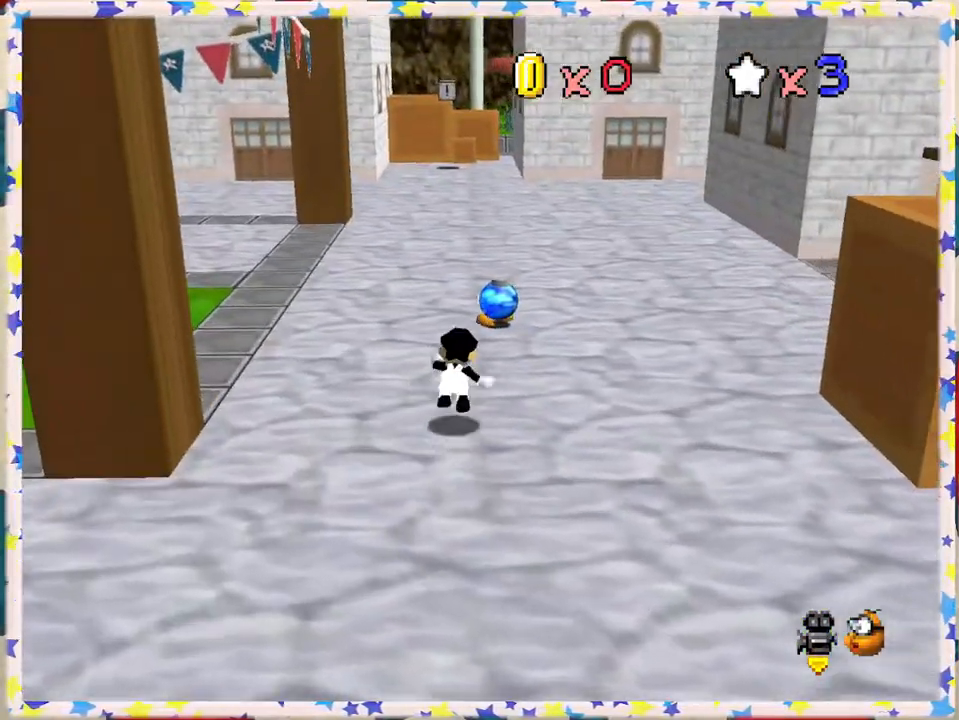
{"buttons": ["Z"], "left_stick": "up", "events": [[183, "A", "up"]]}
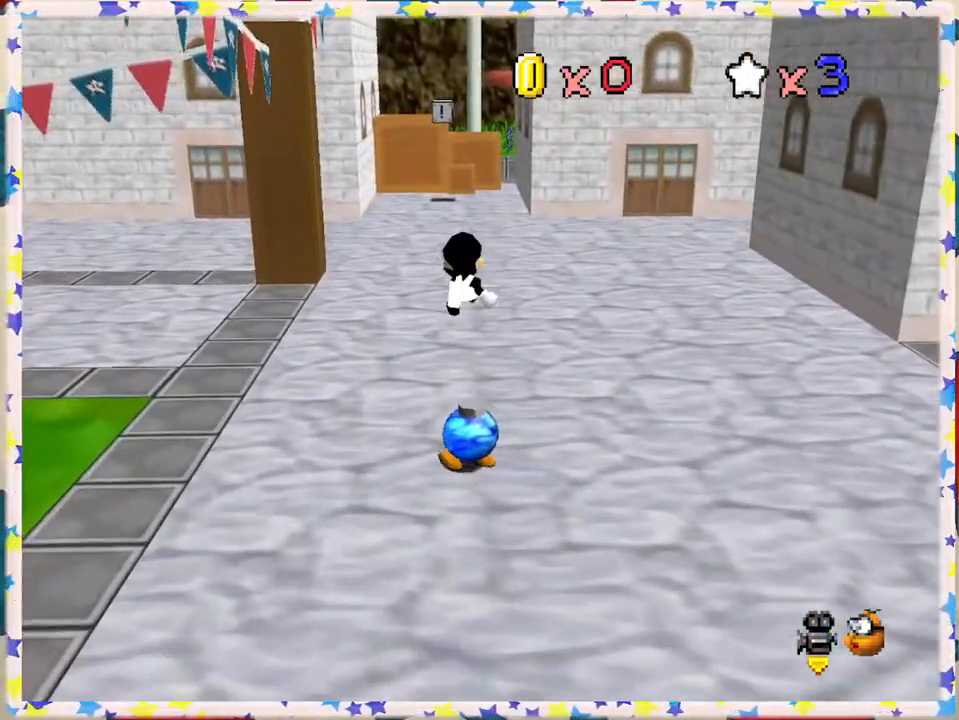
{"buttons": ["Z"], "left_stick": "up", "events": []}
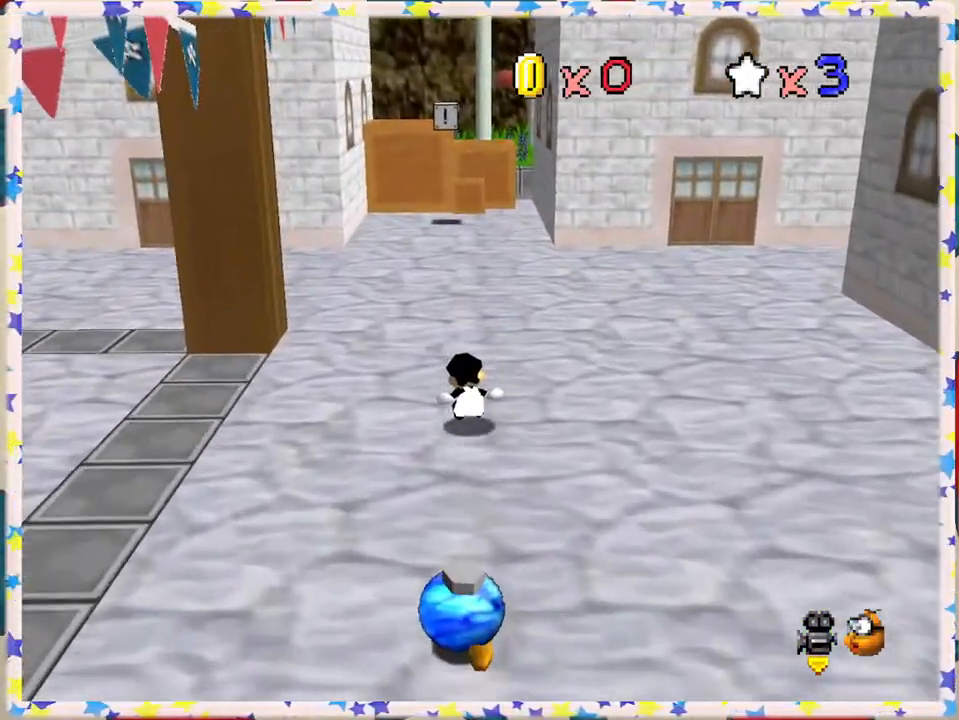
{"buttons": [], "left_stick": "up-right", "events": [[50, "A", "down"], [233, "A", "up"], [250, "Z", "up"], [400, "left_stick", "up-right"]]}
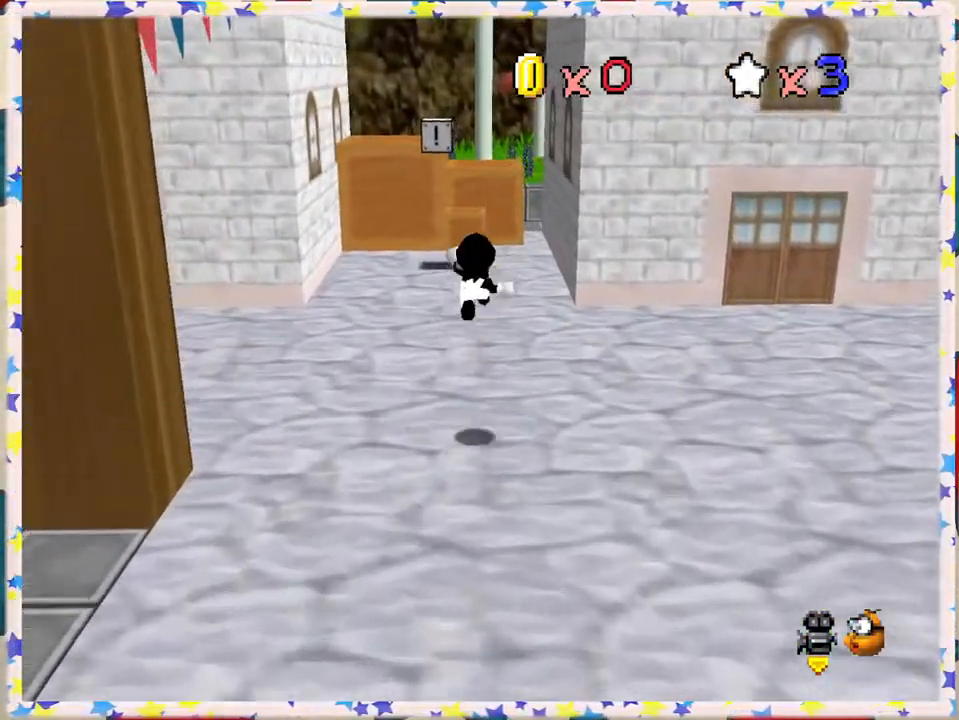
{"buttons": [], "left_stick": "up", "events": [[333, "left_stick", "up"]]}
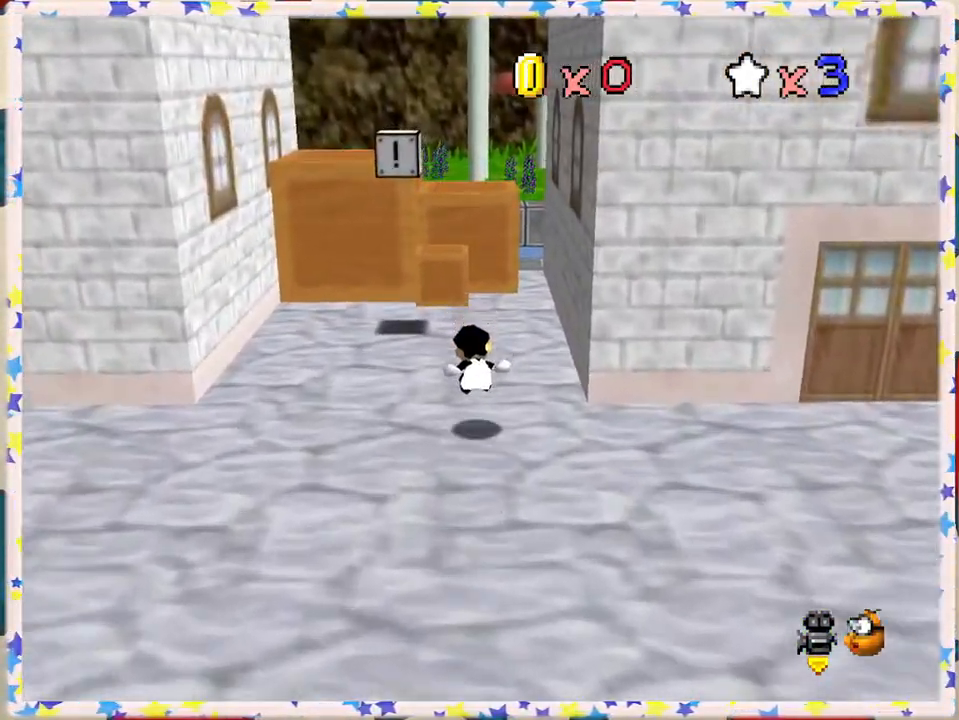
{"buttons": [], "left_stick": "up", "events": []}
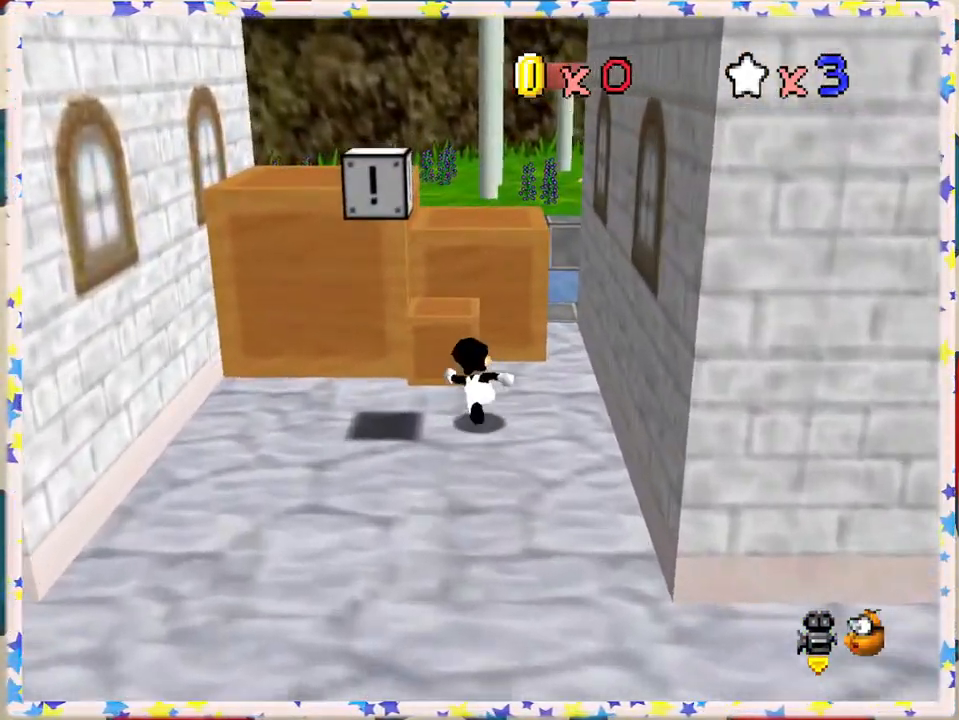
{"buttons": ["A"], "left_stick": "left", "events": [[17, "left_stick", "up-left"], [133, "left_stick", "left"], [350, "A", "down"]]}
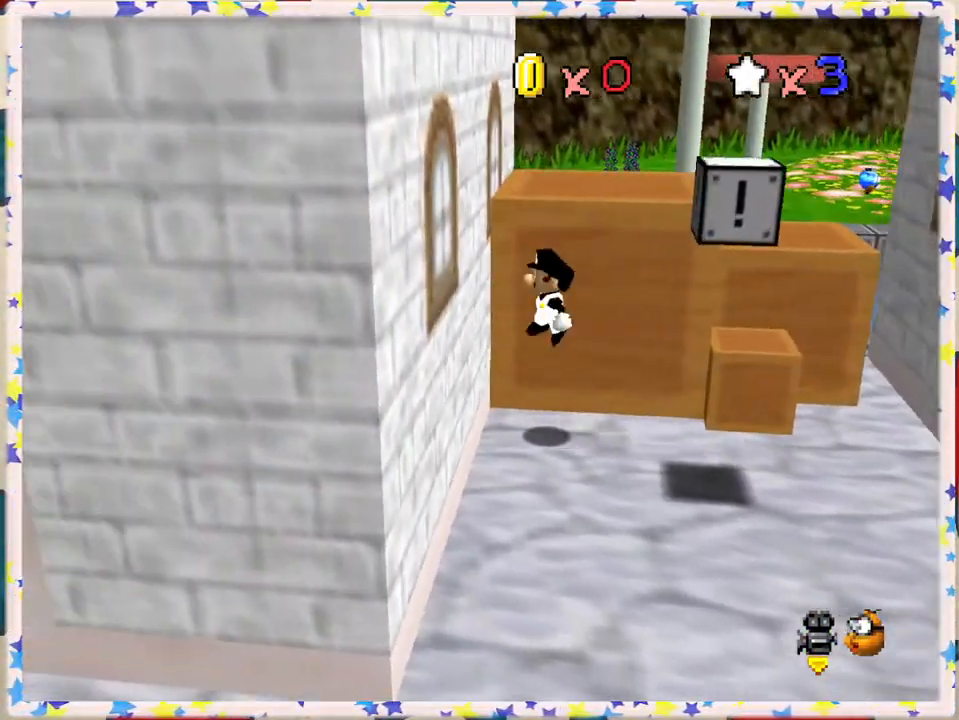
{"buttons": ["A"], "left_stick": "right", "events": [[83, "A", "up"], [183, "A", "down"], [183, "left_stick", "right"]]}
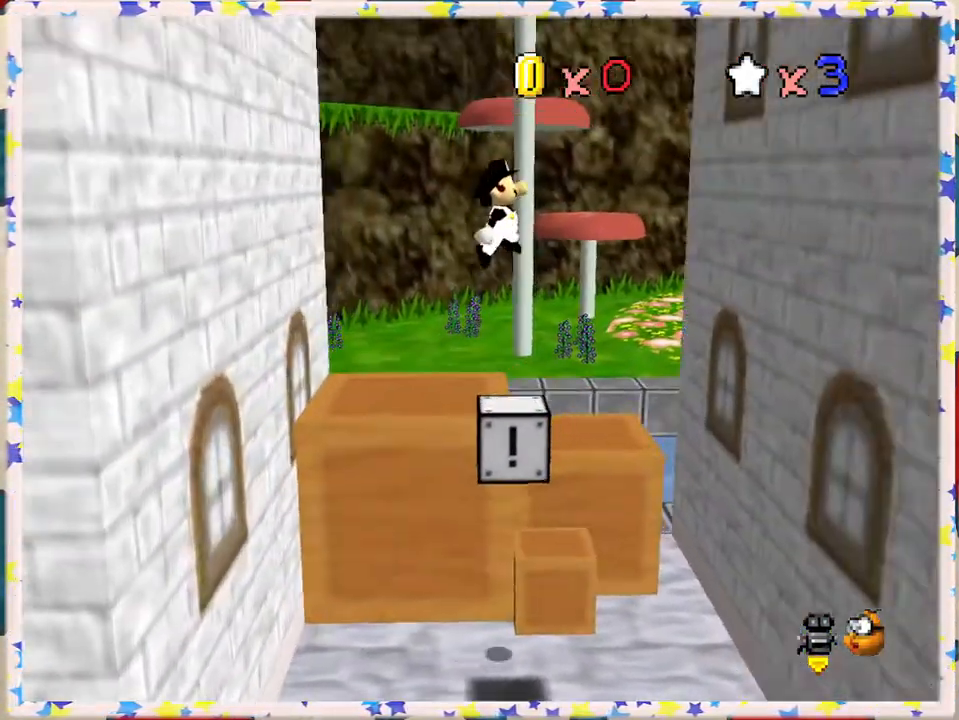
{"buttons": ["A"], "left_stick": "left", "events": [[200, "A", "up"], [433, "A", "down"], [450, "left_stick", "left"]]}
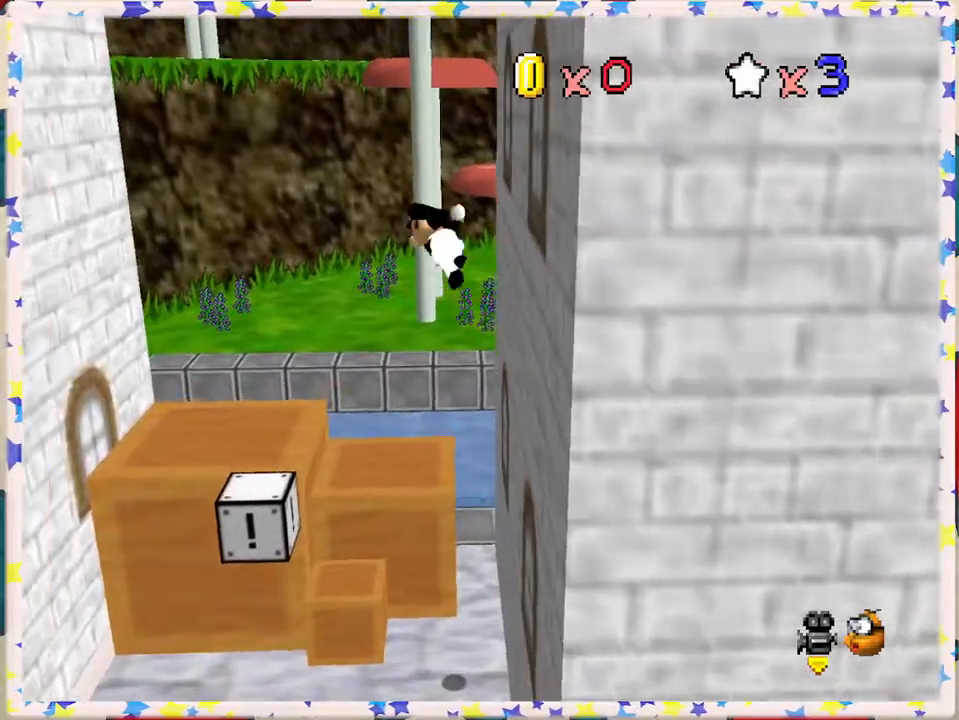
{"buttons": [], "left_stick": "left", "events": [[500, "A", "up"]]}
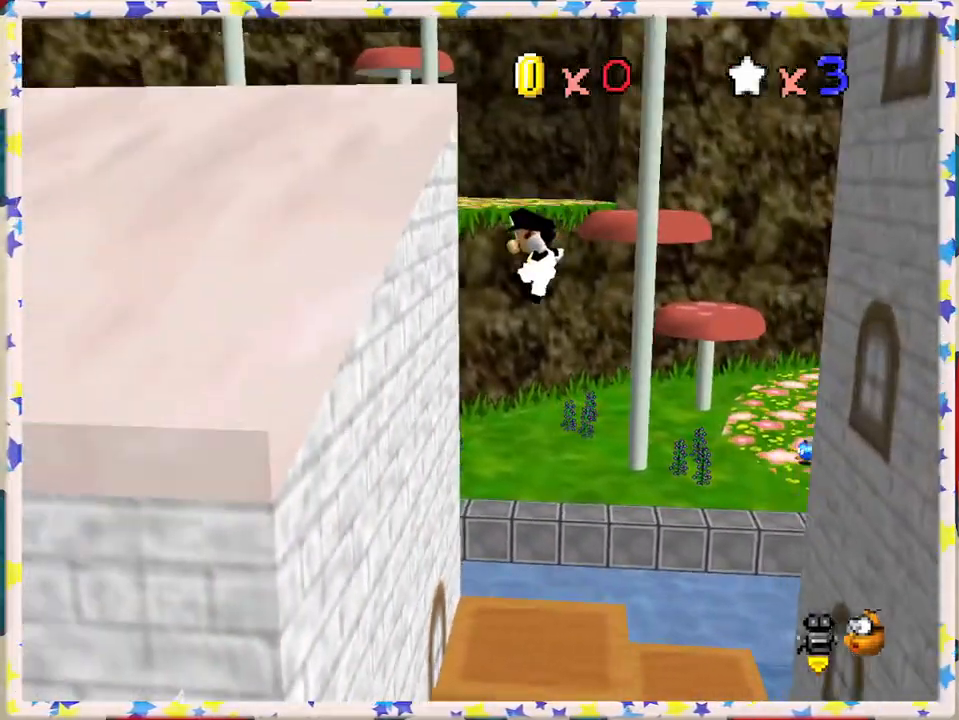
{"buttons": ["A"], "left_stick": "right", "events": [[217, "A", "down"], [217, "left_stick", "right"]]}
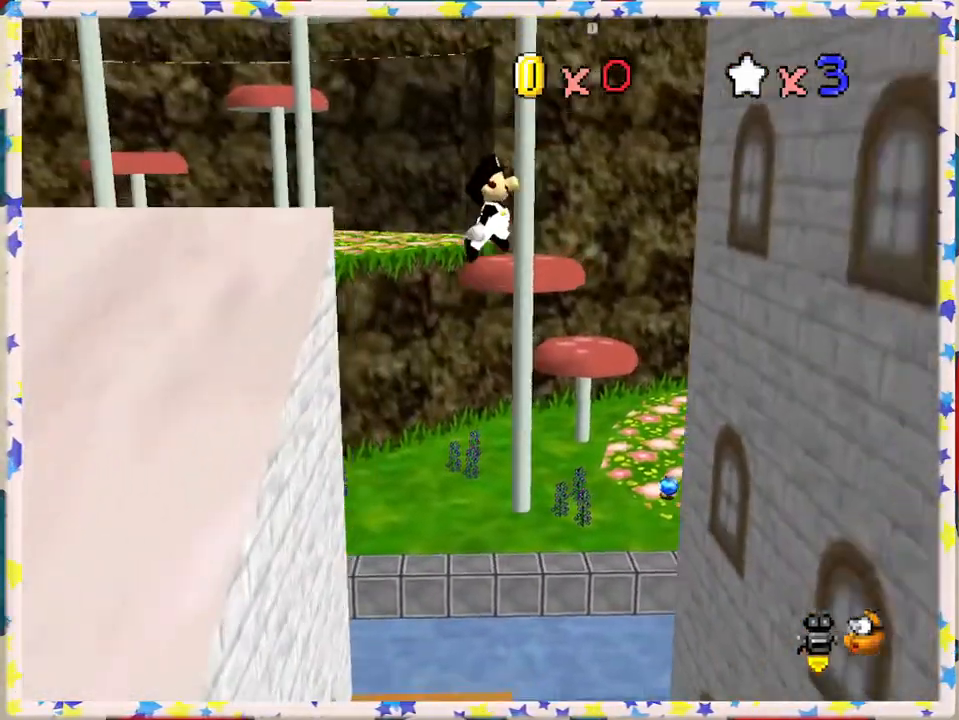
{"buttons": ["A"], "left_stick": "up-left", "events": [[300, "A", "up"], [483, "A", "down"], [500, "left_stick", "up-left"]]}
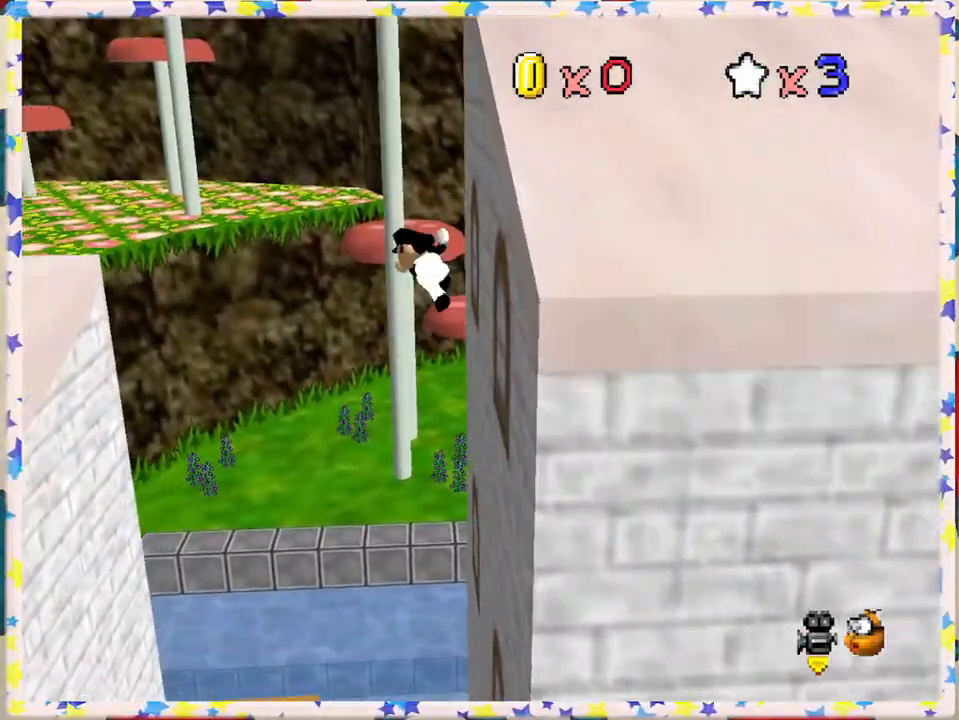
{"buttons": [], "left_stick": "left", "events": [[33, "left_stick", "left"], [417, "A", "up"]]}
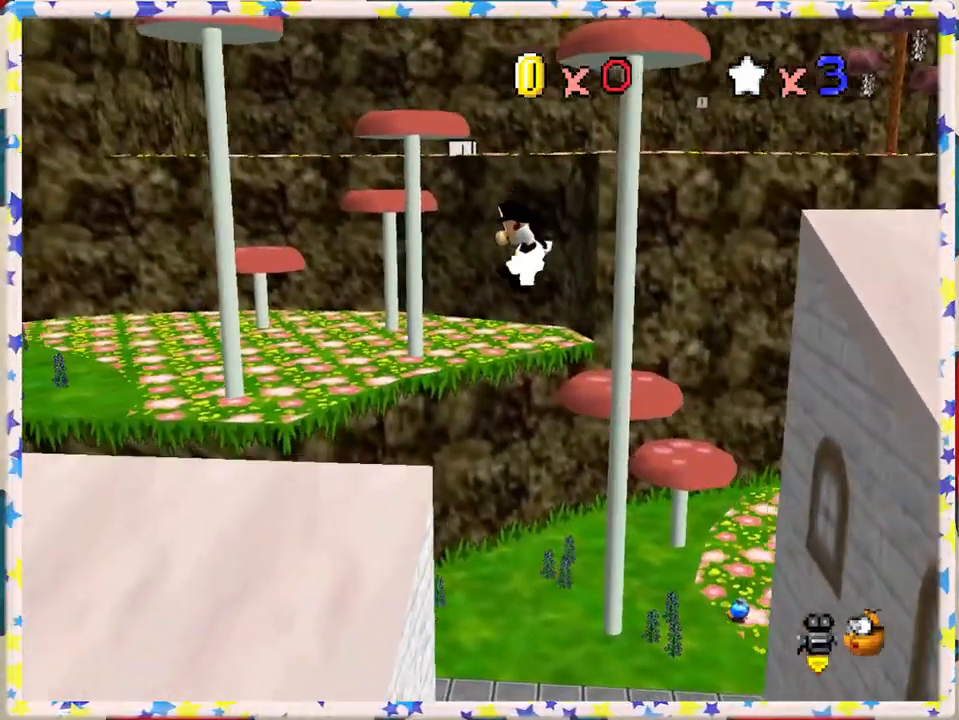
{"buttons": ["C_RIGHT"], "left_stick": "up", "events": [[33, "C_RIGHT", "down"], [150, "C_RIGHT", "up"], [233, "C_RIGHT", "down"], [333, "left_stick", "up"], [383, "C_RIGHT", "up"], [433, "C_RIGHT", "down"]]}
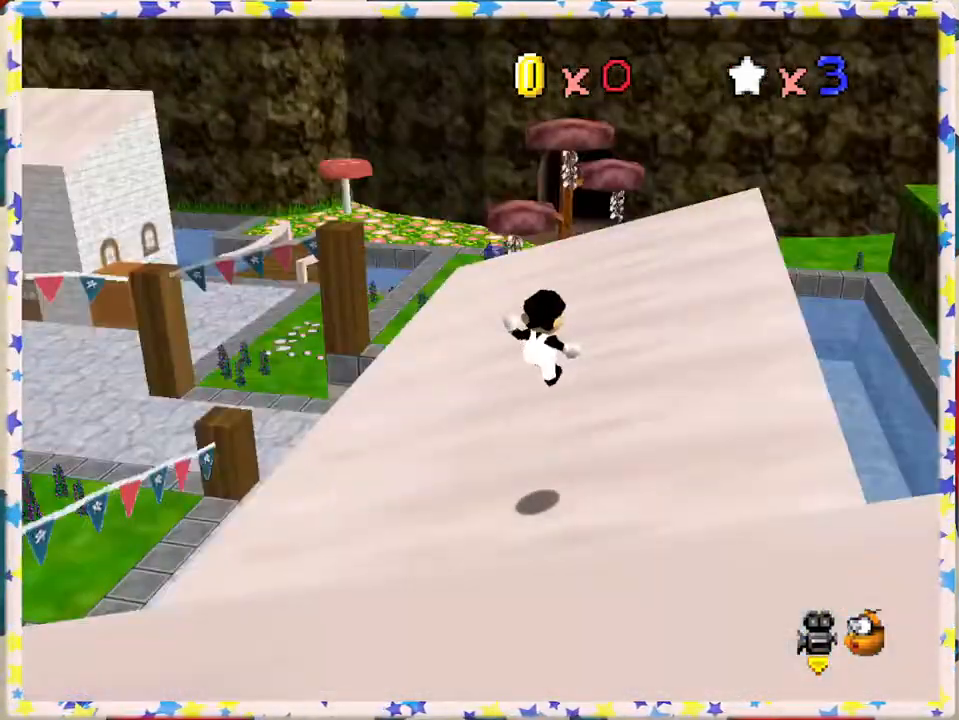
{"buttons": [], "left_stick": "up-right", "events": [[67, "C_RIGHT", "up"], [167, "left_stick", "up-right"], [333, "C_RIGHT", "down"], [417, "C_RIGHT", "up"]]}
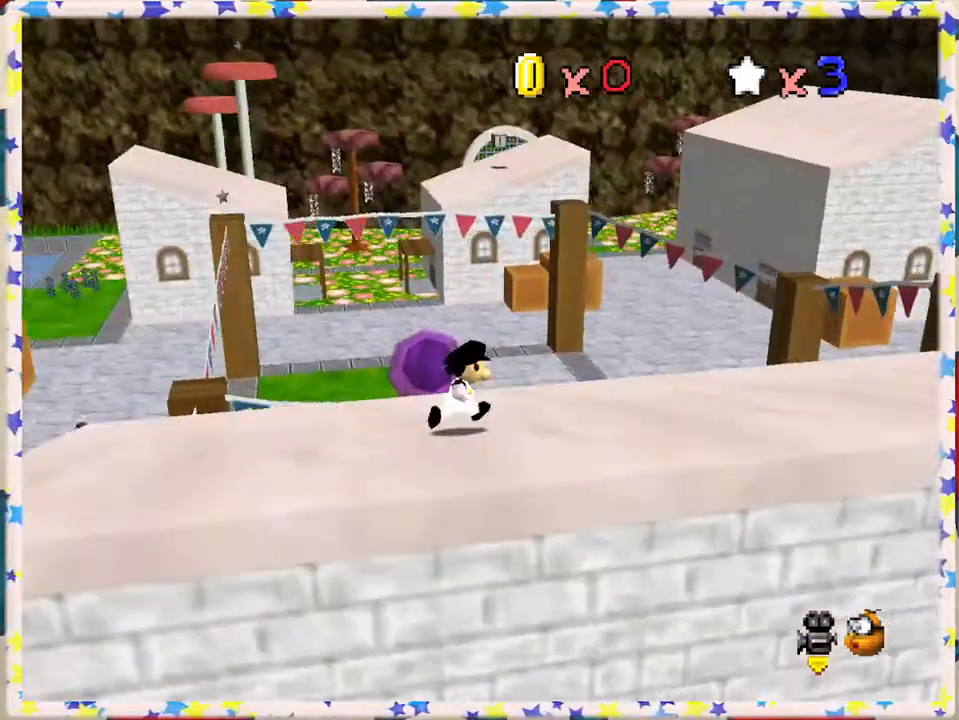
{"buttons": [], "left_stick": "right", "events": [[250, "left_stick", "right"], [333, "C_RIGHT", "down"], [450, "C_RIGHT", "up"]]}
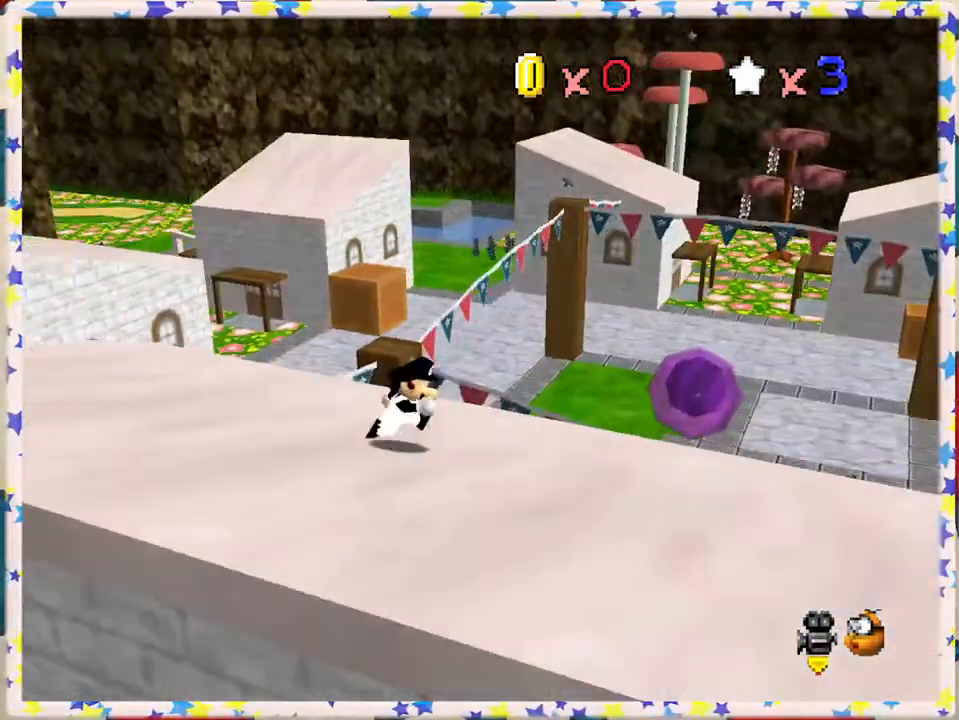
{"buttons": [], "left_stick": "down-left", "events": [[50, "C_RIGHT", "down"], [150, "C_RIGHT", "up"], [233, "C_RIGHT", "down"], [317, "left_stick", "down"], [367, "C_RIGHT", "up"], [433, "left_stick", "down-left"]]}
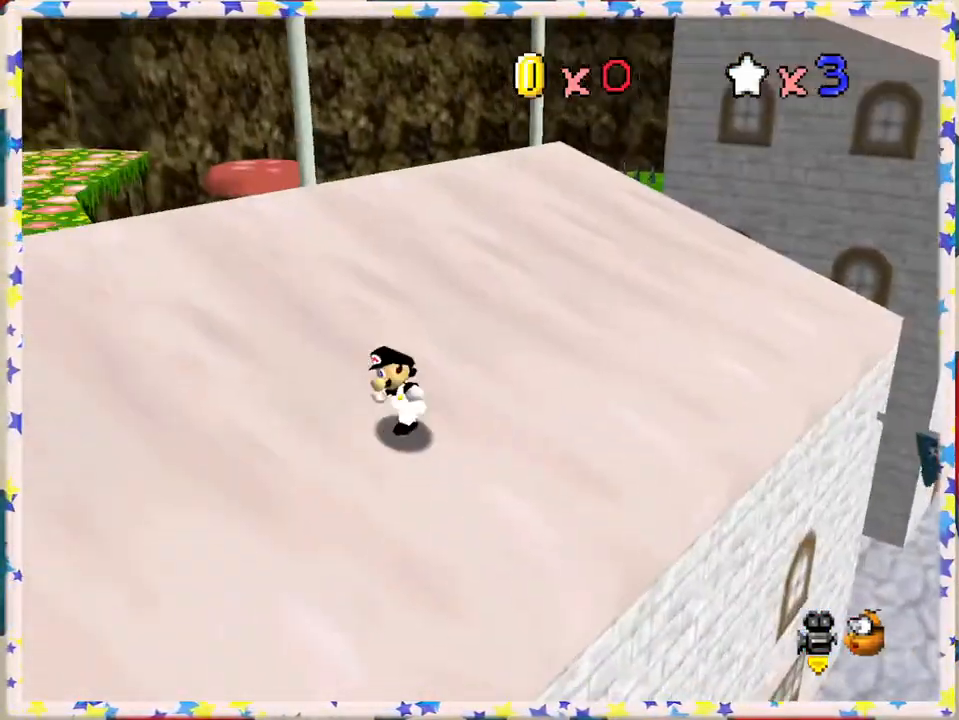
{"buttons": [], "left_stick": "right", "events": [[83, "C_RIGHT", "down"], [233, "C_RIGHT", "up"], [233, "left_stick", "down"], [417, "left_stick", "right"]]}
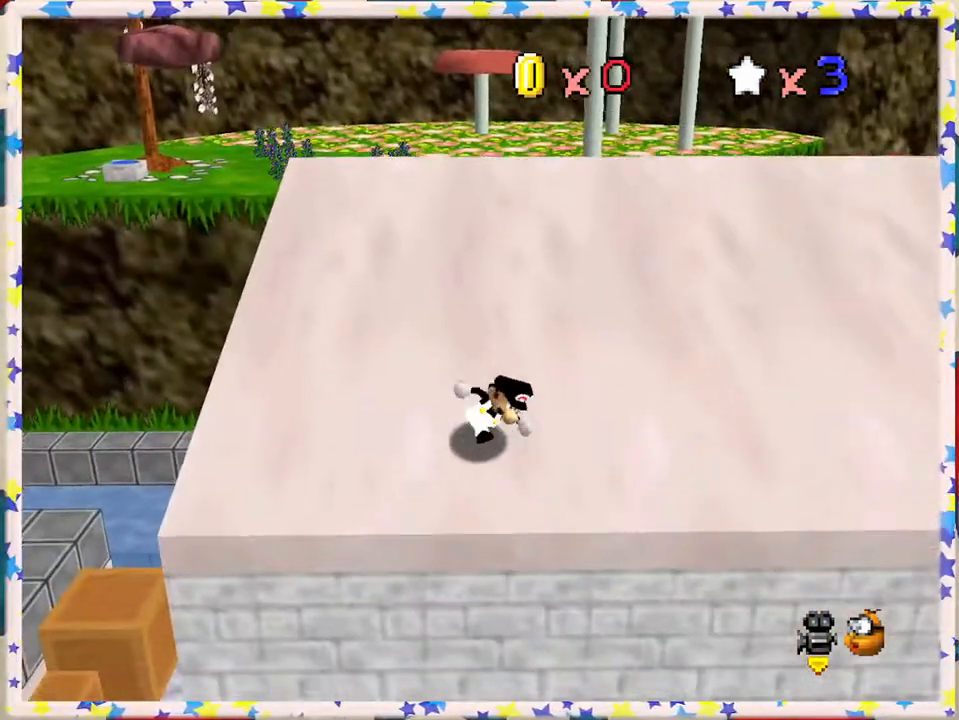
{"buttons": [], "left_stick": "up-left", "events": [[50, "left_stick", "up-right"], [183, "left_stick", "up"], [383, "left_stick", "up-left"]]}
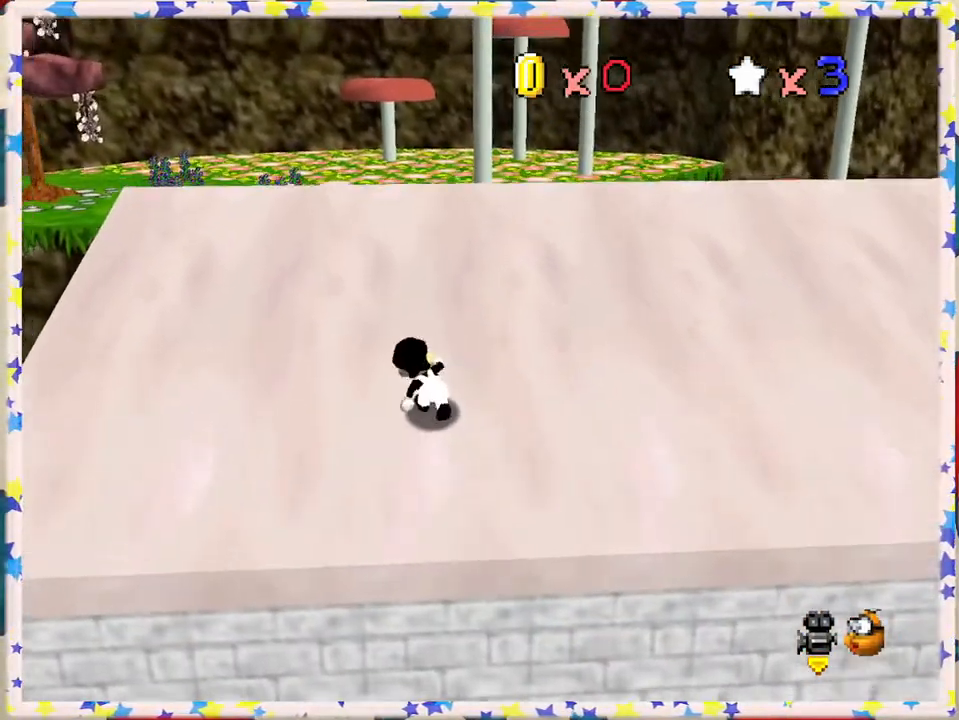
{"buttons": [], "left_stick": "up-left", "events": []}
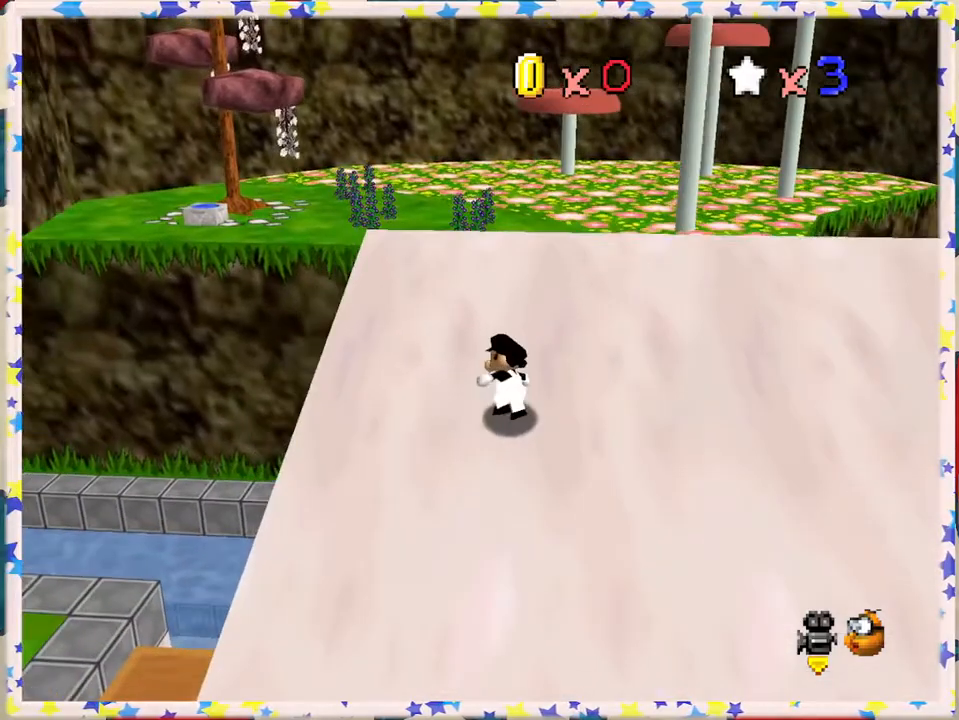
{"buttons": ["Z"], "left_stick": "up", "events": [[117, "left_stick", "up"], [483, "Z", "down"]]}
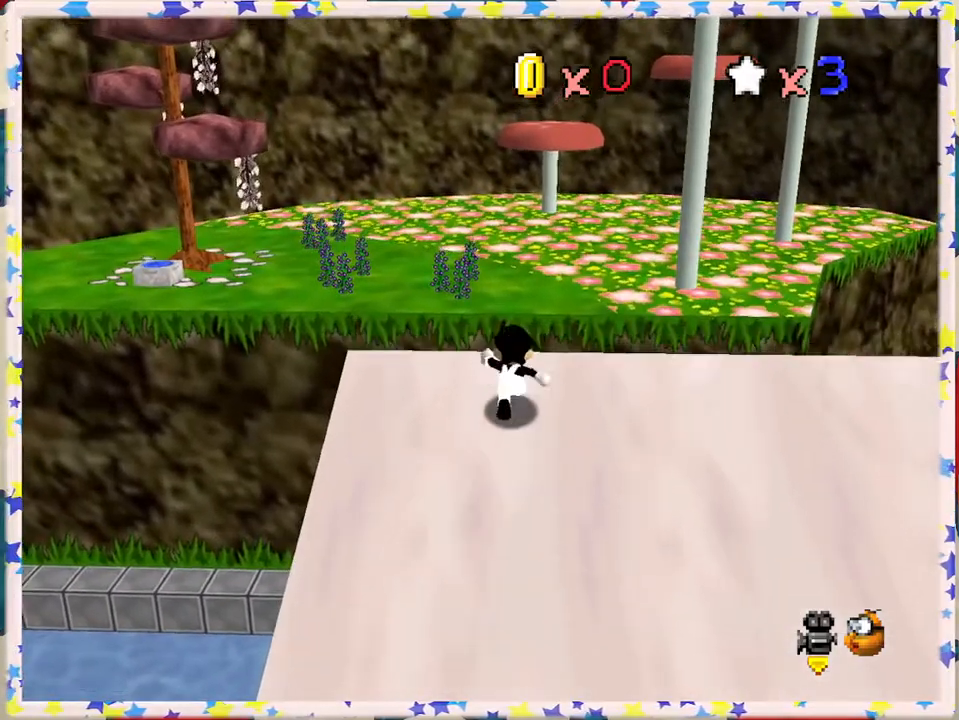
{"buttons": [], "left_stick": "up", "events": [[33, "A", "down"], [467, "A", "up"], [467, "Z", "up"]]}
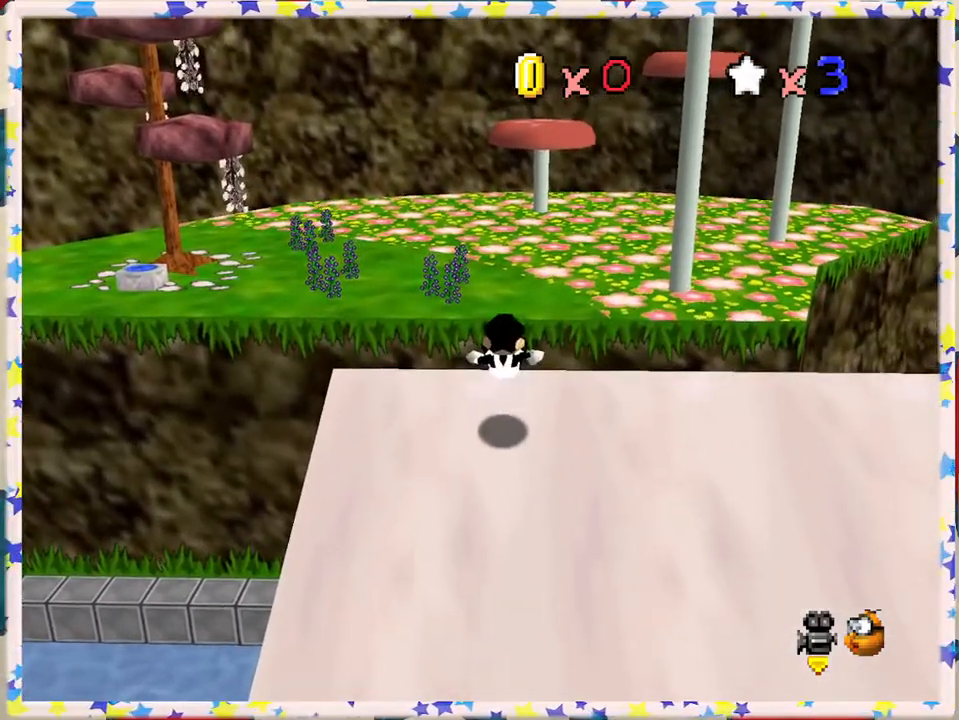
{"buttons": [], "left_stick": "down", "events": [[17, "left_stick", "down"]]}
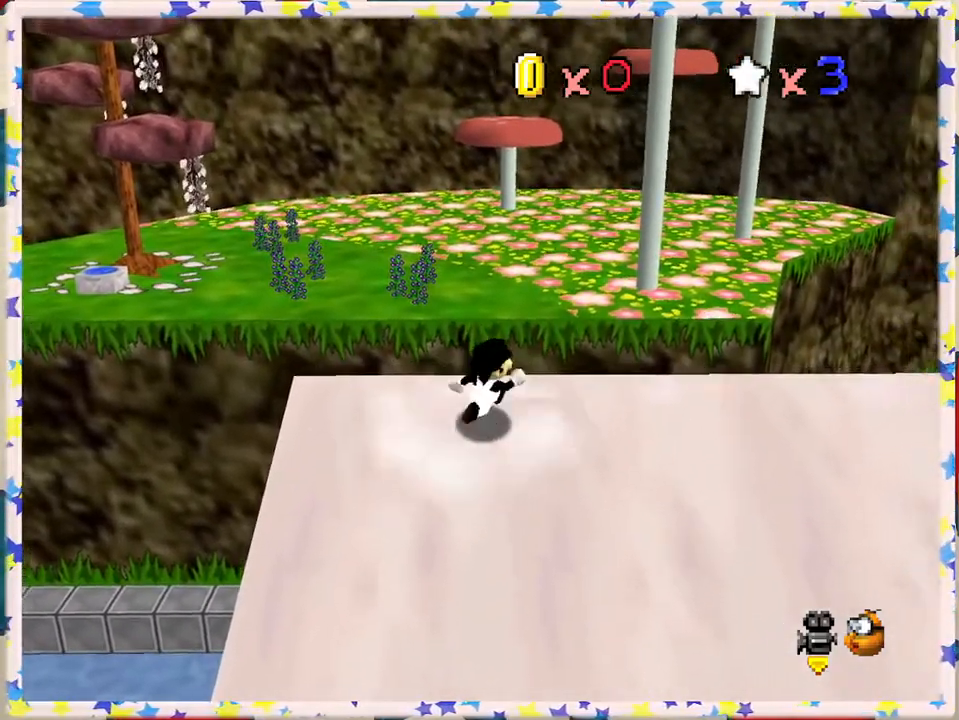
{"buttons": [], "left_stick": "down", "events": []}
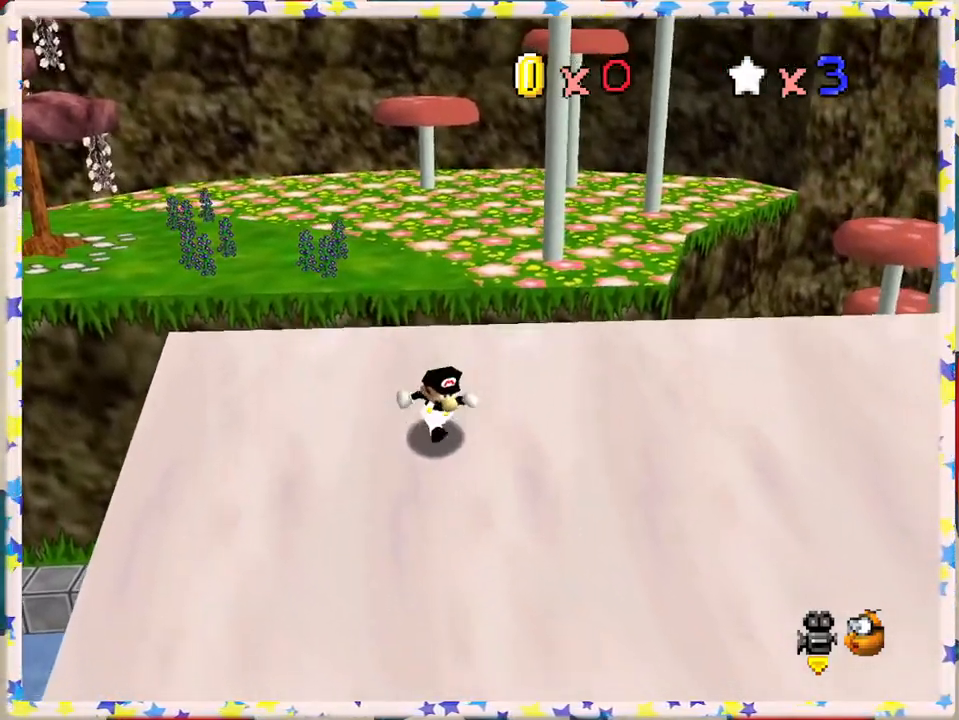
{"buttons": [], "left_stick": "right", "events": [[100, "left_stick", "down-right"], [317, "left_stick", "right"]]}